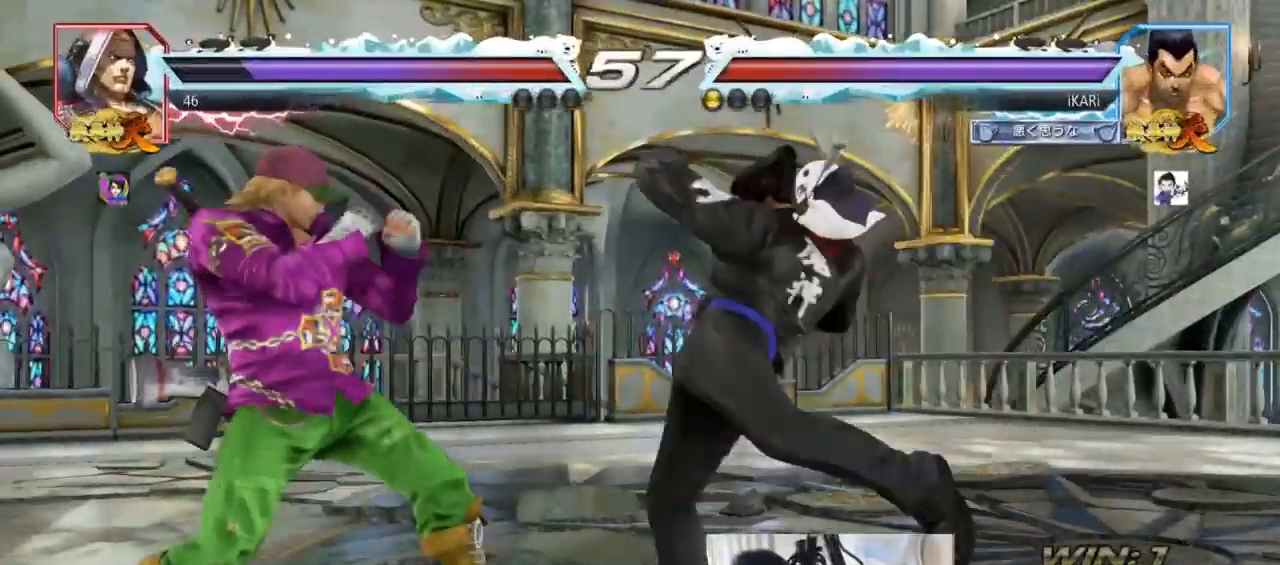
Gameplay with a controller (arcade stick); each line is a JSON object with the inputs held at the frame after it (dt_ms = milliseconds from this image to that frame). "events" lists button and stick changes between this image and that frame as [ms after this image, input, new state], when the widget could be followed in between. Not read: L3 R3.
{"dt_ms": 500, "buttons": [], "left_stick": "center", "events": []}
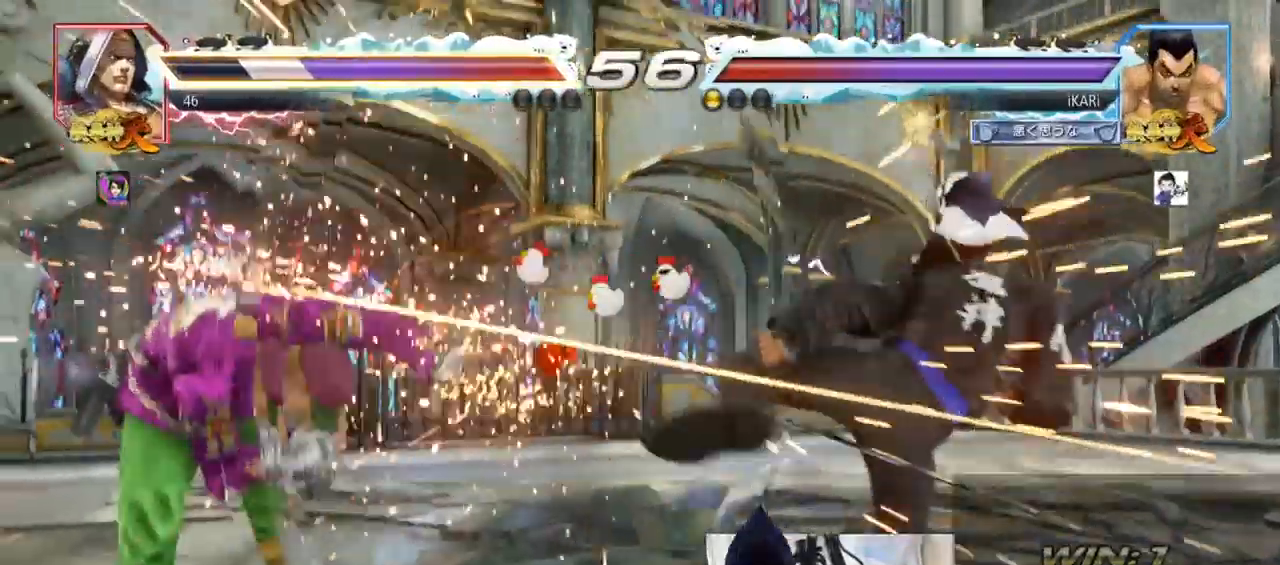
{"dt_ms": 500, "buttons": ["SQUARE"], "left_stick": "down-left", "events": [[300, "left_stick", "left"], [500, "SQUARE", "down"], [500, "left_stick", "down-left"]]}
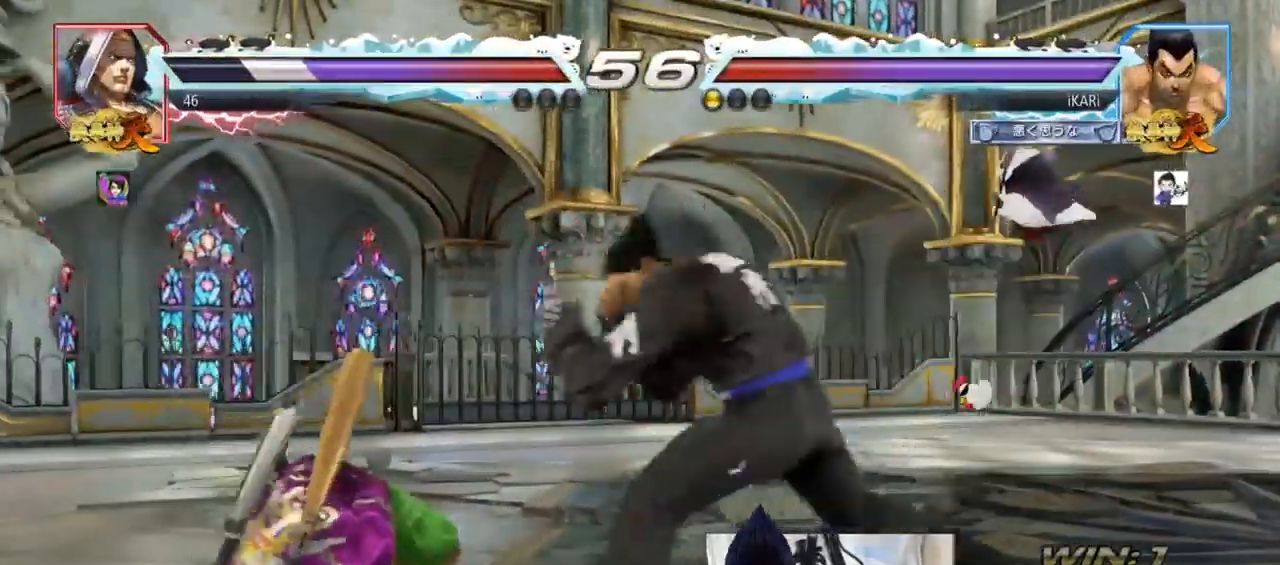
{"dt_ms": 500, "buttons": [], "left_stick": "down-left", "events": [[67, "SQUARE", "up"], [133, "CIRCLE", "down"], [200, "CIRCLE", "up"], [267, "TRIANGLE", "down"], [300, "TRIANGLE", "up"], [367, "TRIANGLE", "down"], [400, "TRIANGLE", "up"], [433, "TRIANGLE", "down"], [467, "TRIANGLE", "up"]]}
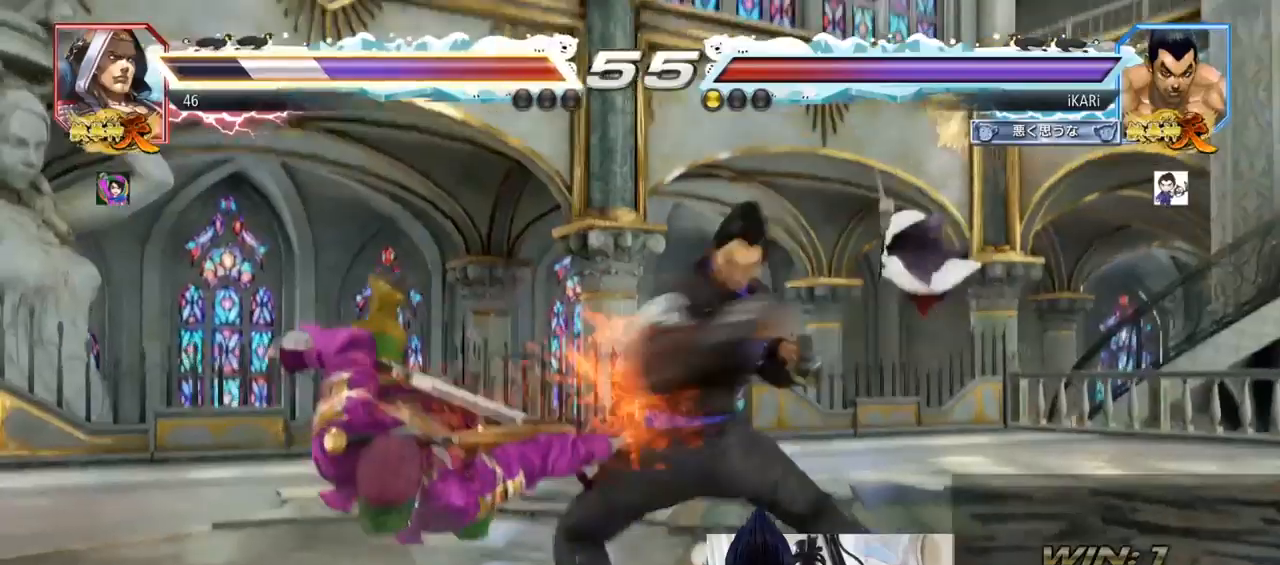
{"dt_ms": 500, "buttons": [], "left_stick": "center", "events": [[33, "TRIANGLE", "down"], [33, "left_stick", "center"], [100, "TRIANGLE", "up"]]}
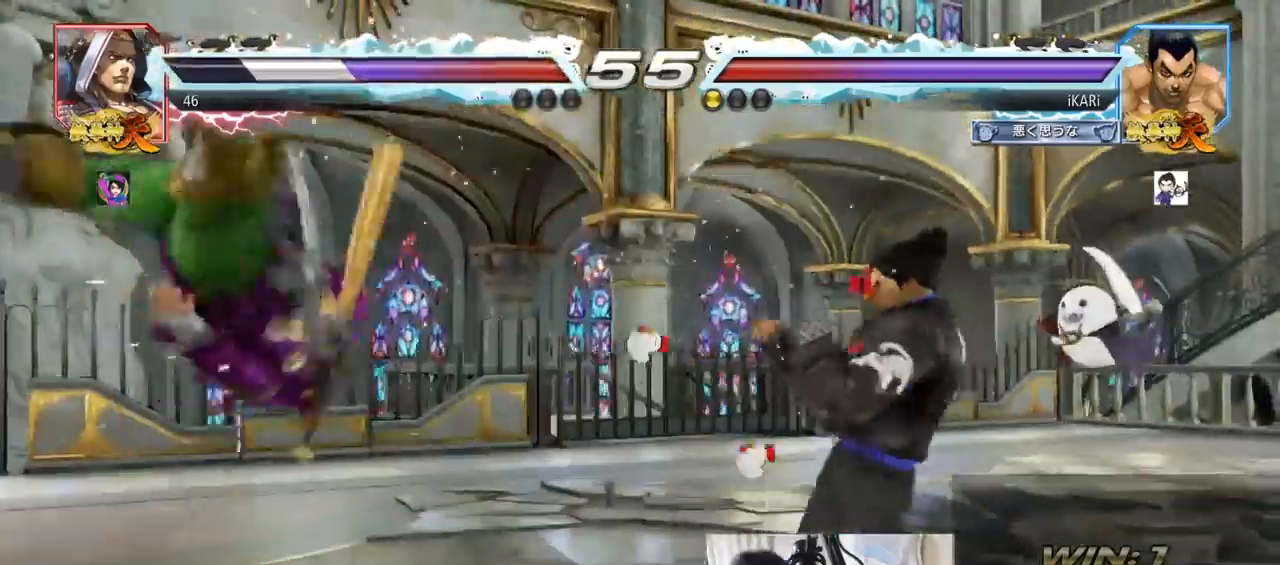
{"dt_ms": 1000, "buttons": ["SQUARE"], "left_stick": "down-left", "events": [[67, "left_stick", "left"], [133, "left_stick", "center"], [200, "left_stick", "left"], [333, "left_stick", "up-left"], [400, "CROSS", "down"], [467, "CROSS", "up"], [467, "TRIANGLE", "down"], [500, "TRIANGLE", "up"], [533, "TRIANGLE", "down"], [533, "left_stick", "center"], [667, "TRIANGLE", "up"], [700, "left_stick", "left"], [867, "left_stick", "down-left"], [900, "SQUARE", "down"], [933, "SQUARE", "up"], [967, "SQUARE", "down"]]}
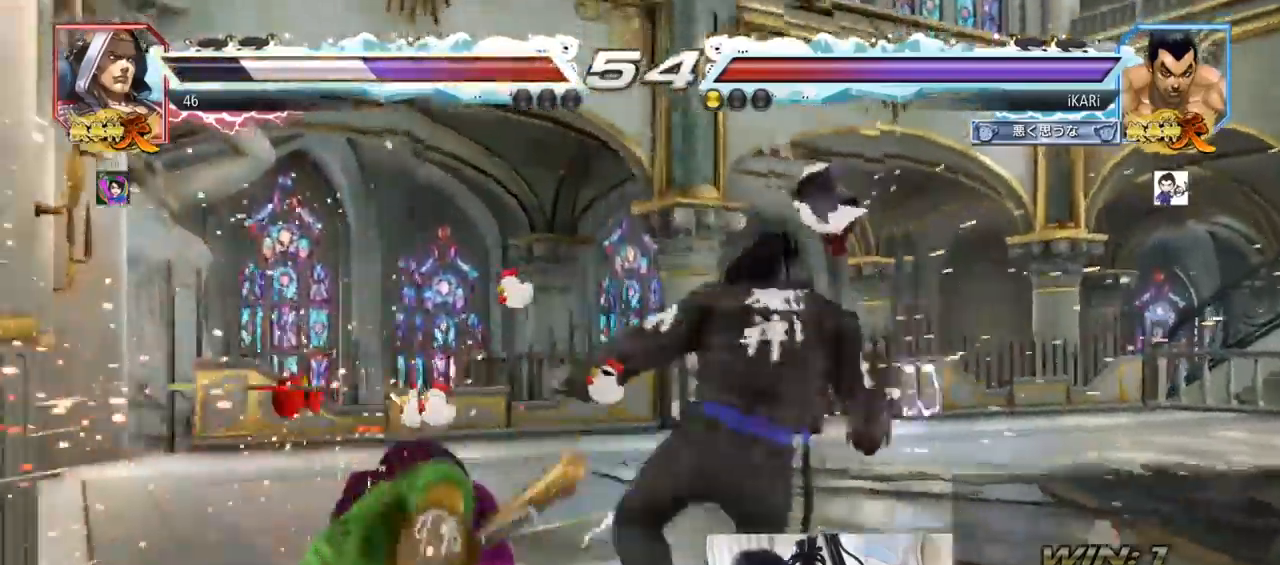
{"dt_ms": 500, "buttons": ["TRIANGLE"], "left_stick": "down-left"}
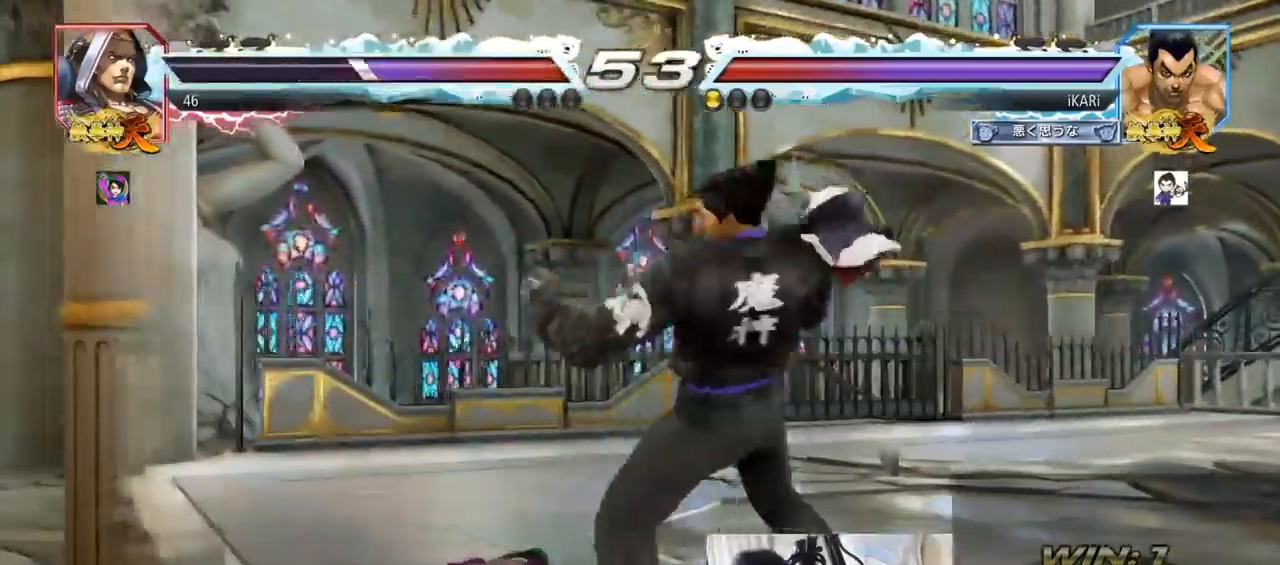
{"dt_ms": 500, "buttons": ["CIRCLE"], "left_stick": "center", "events": [[33, "TRIANGLE", "up"], [67, "TRIANGLE", "down"], [100, "TRIANGLE", "up"], [167, "TRIANGLE", "down"], [267, "TRIANGLE", "up"], [267, "left_stick", "center"], [433, "CIRCLE", "down"]]}
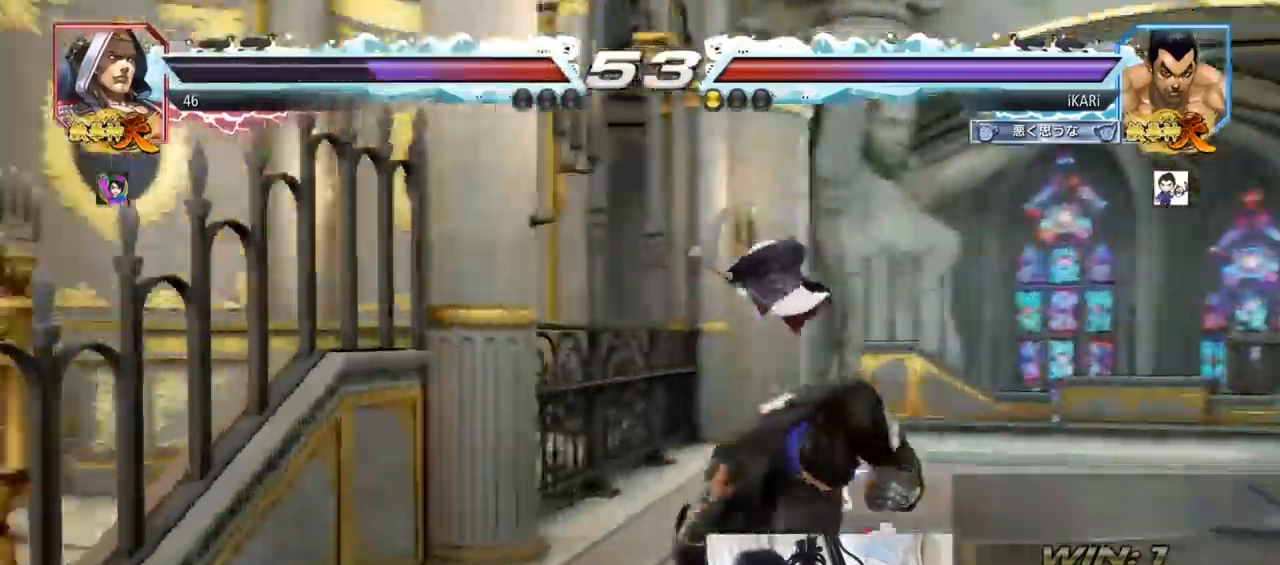
{"dt_ms": 500, "buttons": [], "left_stick": "down", "events": [[67, "CIRCLE", "up"], [167, "left_stick", "right"], [367, "left_stick", "center"], [500, "left_stick", "down"]]}
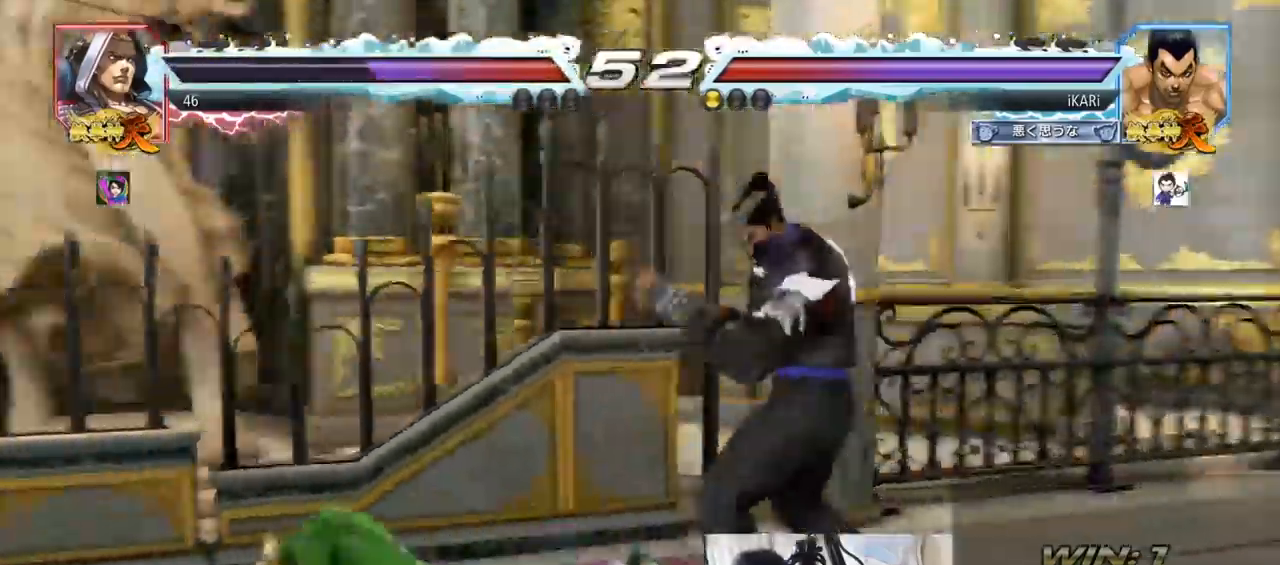
{"dt_ms": 500, "buttons": [], "left_stick": "down-left", "events": [[33, "left_stick", "down-left"], [67, "CIRCLE", "down"], [100, "CIRCLE", "up"], [200, "SQUARE", "down"], [367, "SQUARE", "up"], [433, "SQUARE", "down"], [500, "SQUARE", "up"]]}
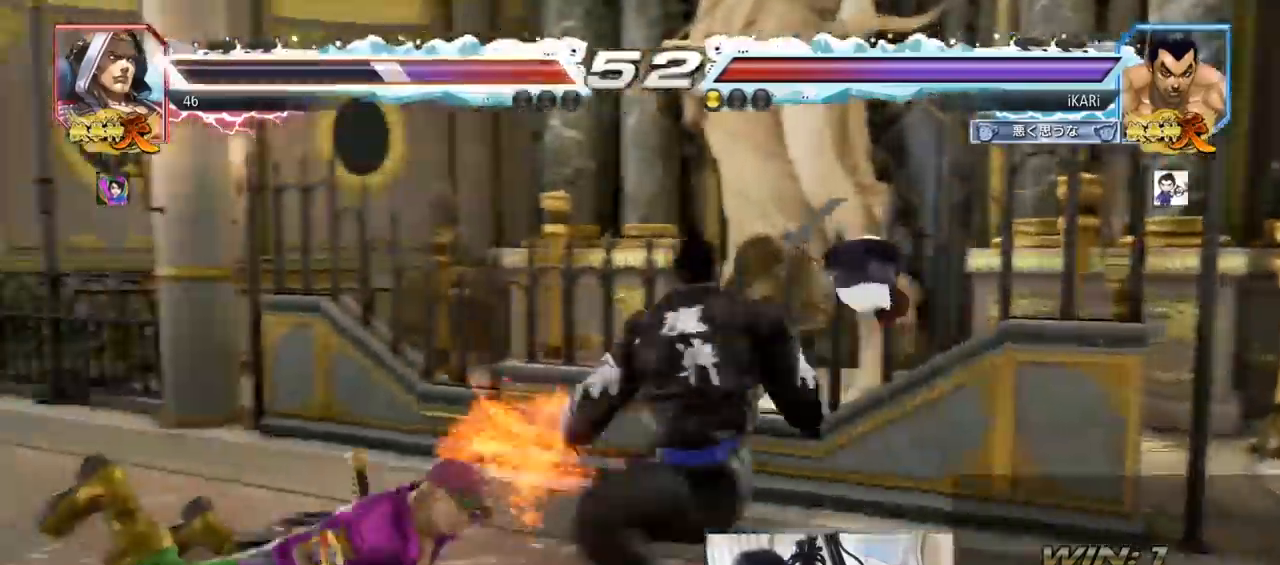
{"dt_ms": 500, "buttons": [], "left_stick": "center", "events": [[100, "TRIANGLE", "down"], [133, "left_stick", "center"], [167, "TRIANGLE", "up"], [333, "left_stick", "left"], [467, "left_stick", "center"]]}
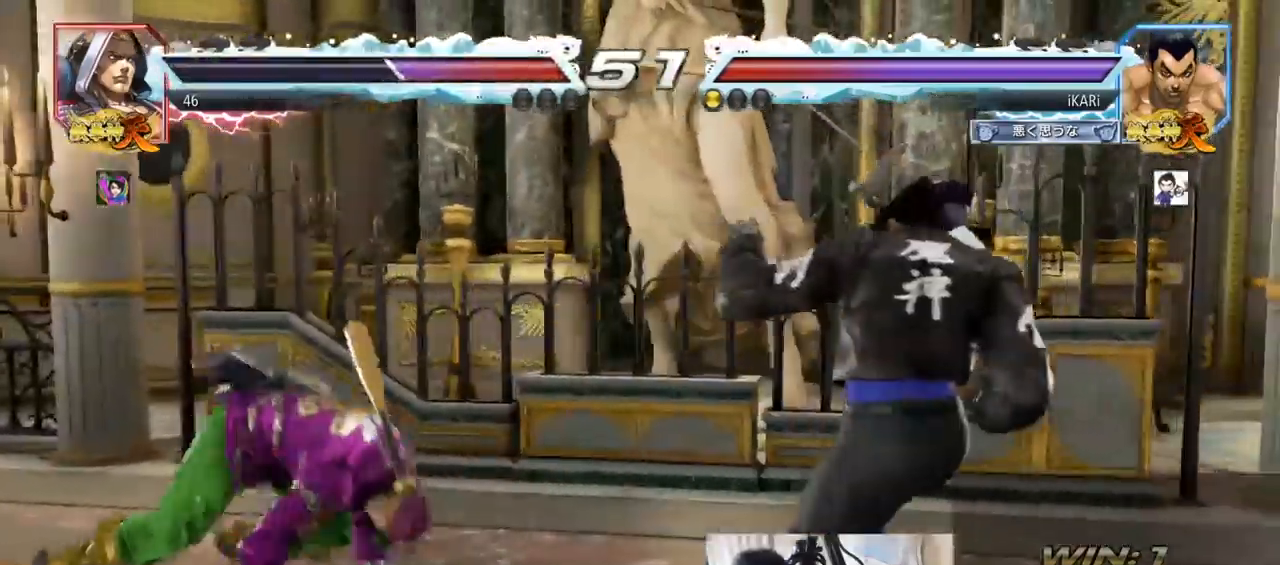
{"dt_ms": 500, "buttons": [], "left_stick": "down-left", "events": [[333, "left_stick", "right"], [400, "left_stick", "center"], [500, "left_stick", "down-left"]]}
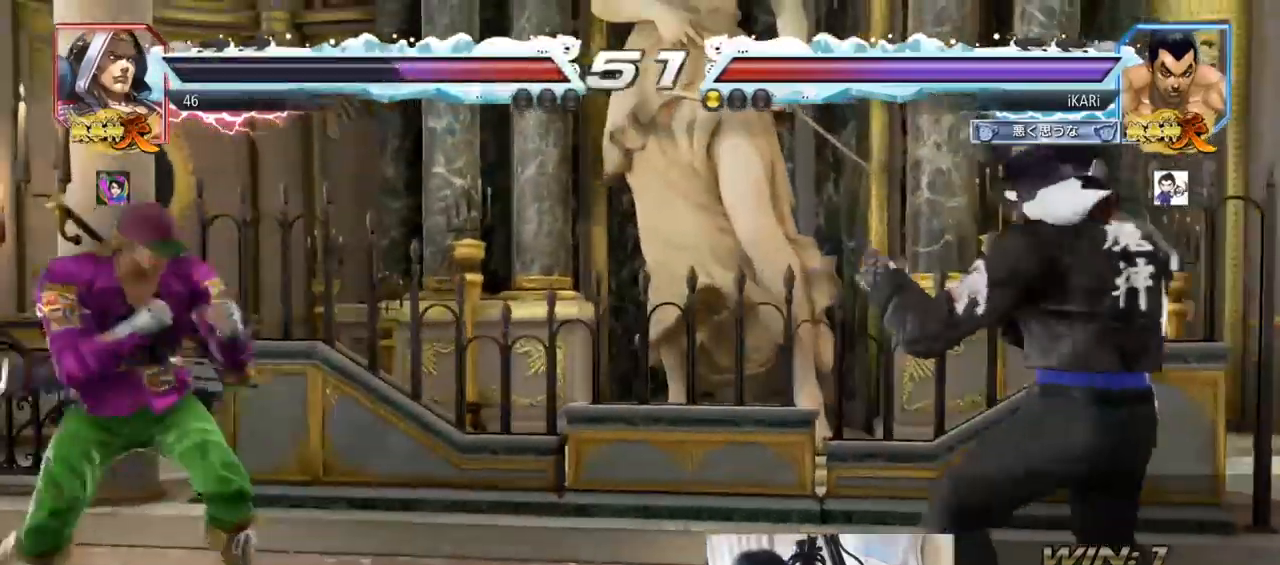
{"dt_ms": 500, "buttons": [], "left_stick": "center", "events": [[100, "left_stick", "left"], [367, "left_stick", "center"], [400, "SQUARE", "down"], [467, "SQUARE", "up"]]}
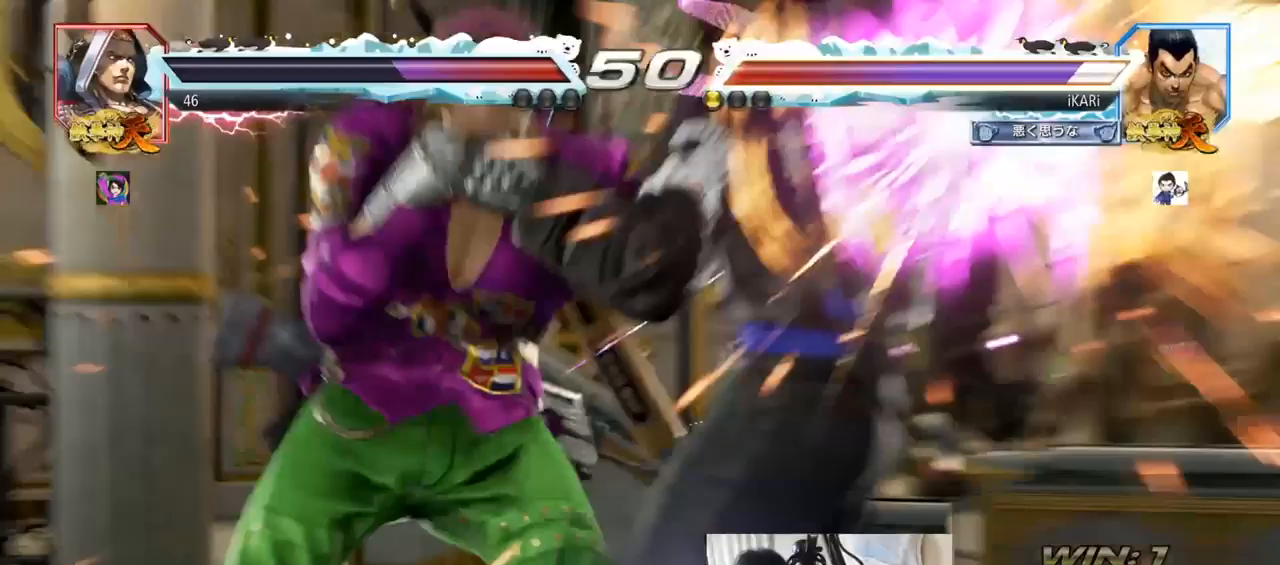
{"dt_ms": 500, "buttons": [], "left_stick": "center", "events": [[167, "left_stick", "right"], [333, "left_stick", "center"]]}
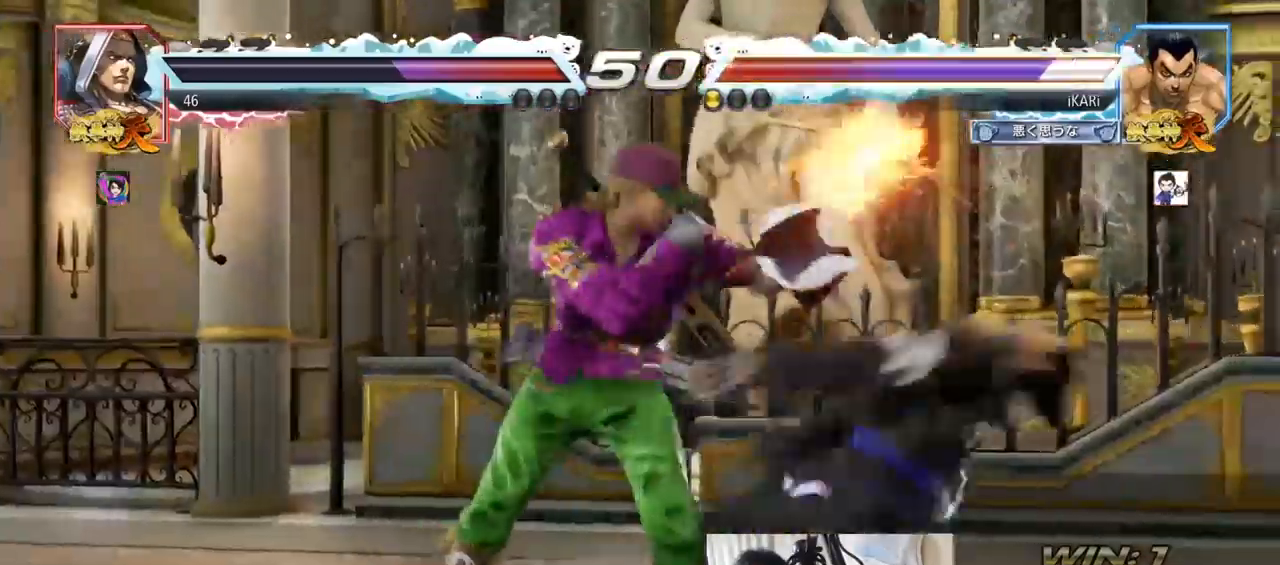
{"dt_ms": 500, "buttons": [], "left_stick": "center", "events": []}
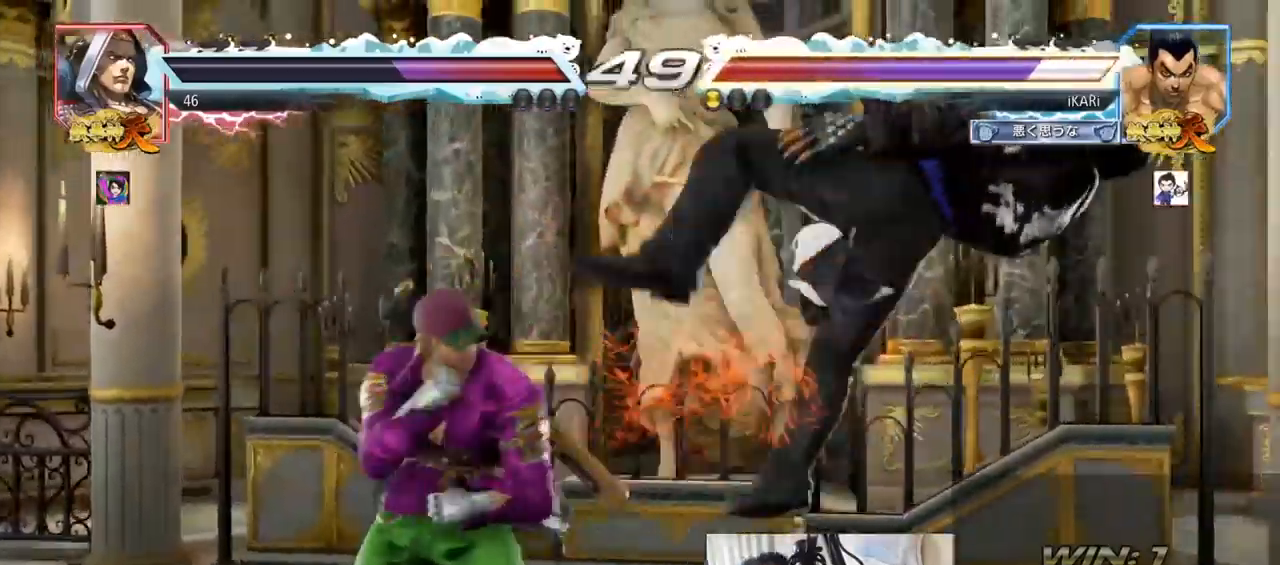
{"dt_ms": 500, "buttons": [], "left_stick": "center", "events": []}
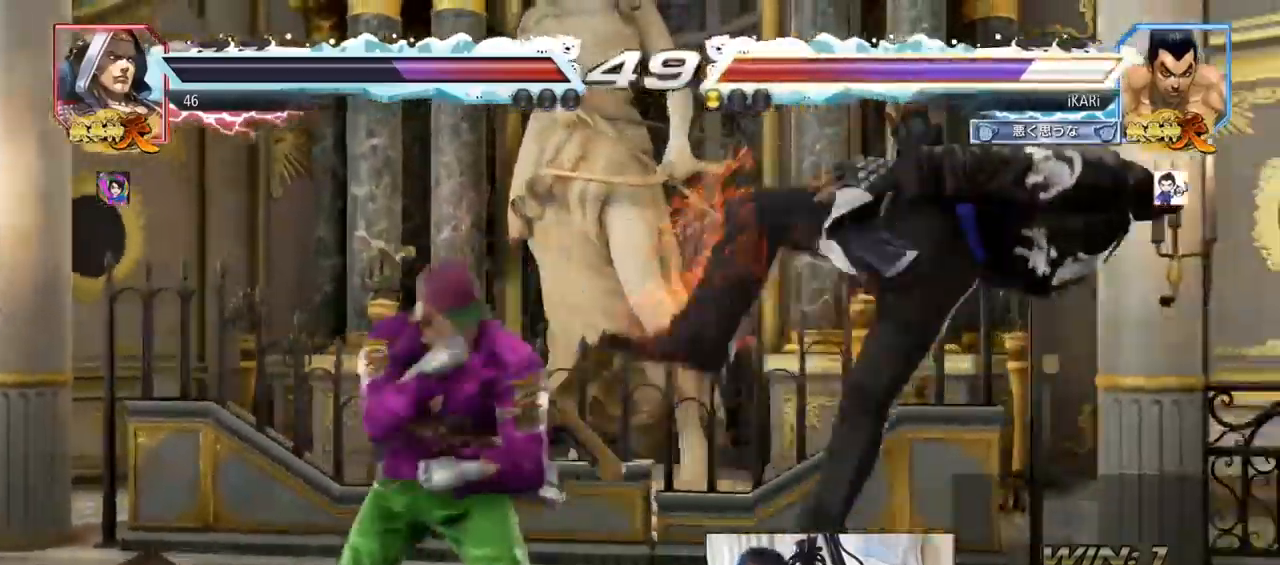
{"dt_ms": 500, "buttons": [], "left_stick": "center", "events": []}
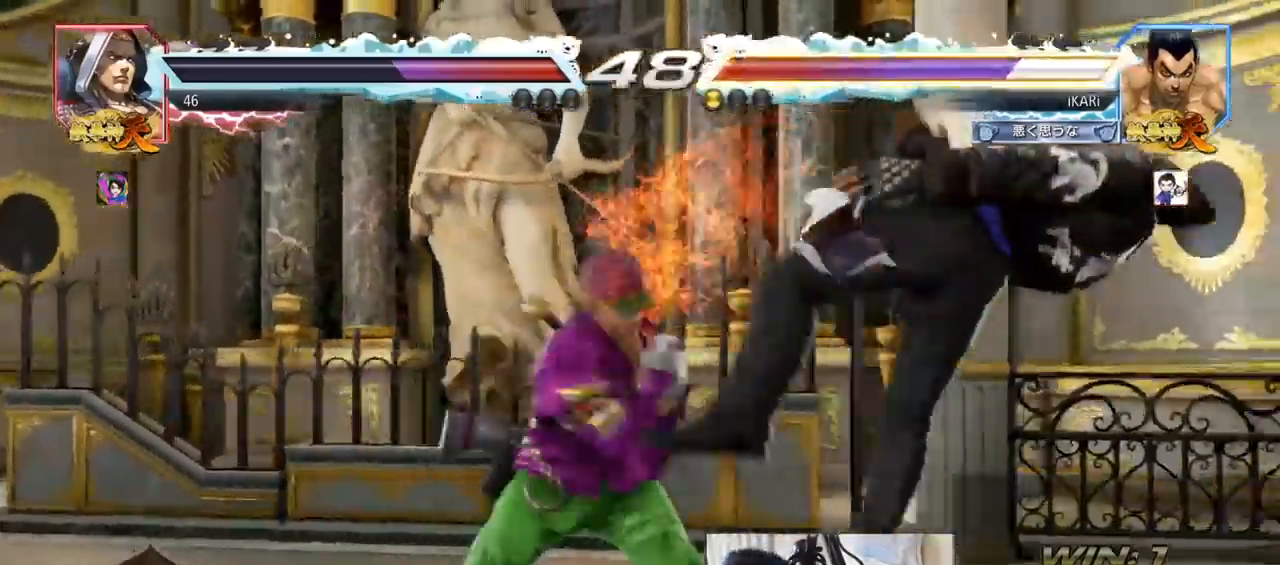
{"dt_ms": 500, "buttons": [], "left_stick": "center", "events": []}
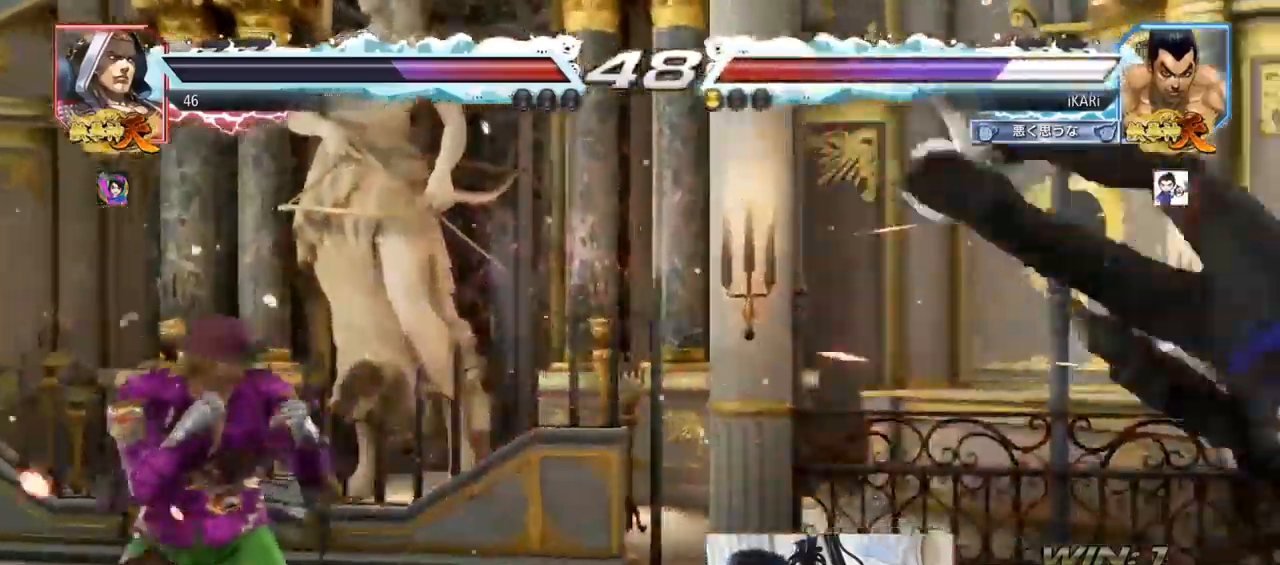
{"dt_ms": 500, "buttons": [], "left_stick": "center", "events": []}
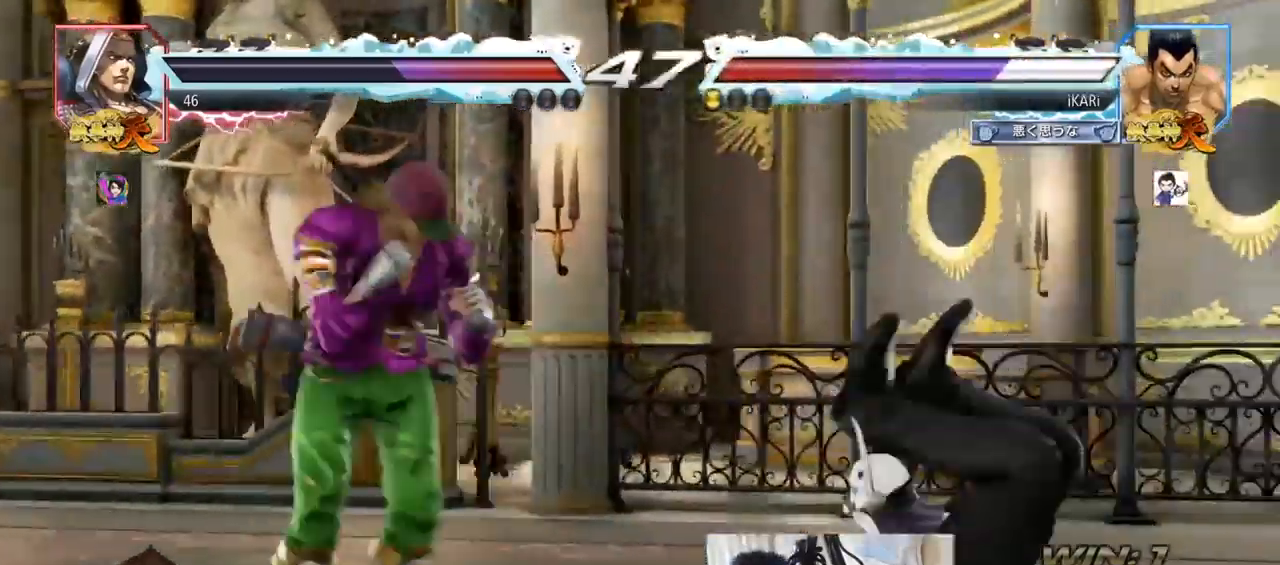
{"dt_ms": 500, "buttons": [], "left_stick": "center", "events": []}
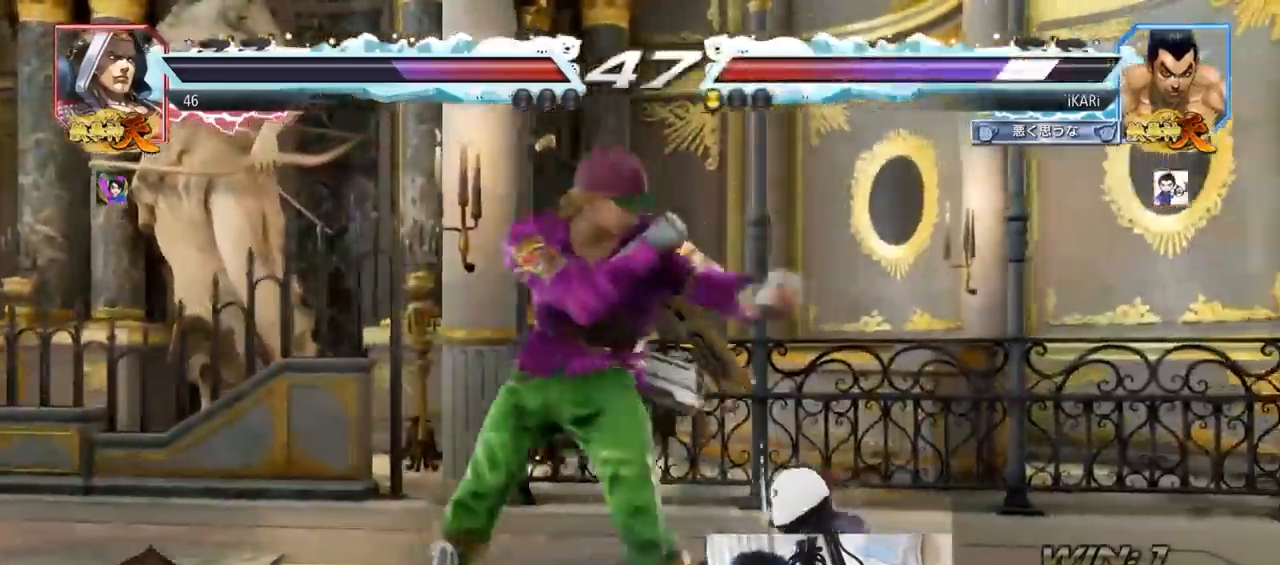
{"dt_ms": 500, "buttons": ["SQUARE"], "left_stick": "down", "events": [[467, "left_stick", "down"], [500, "SQUARE", "down"]]}
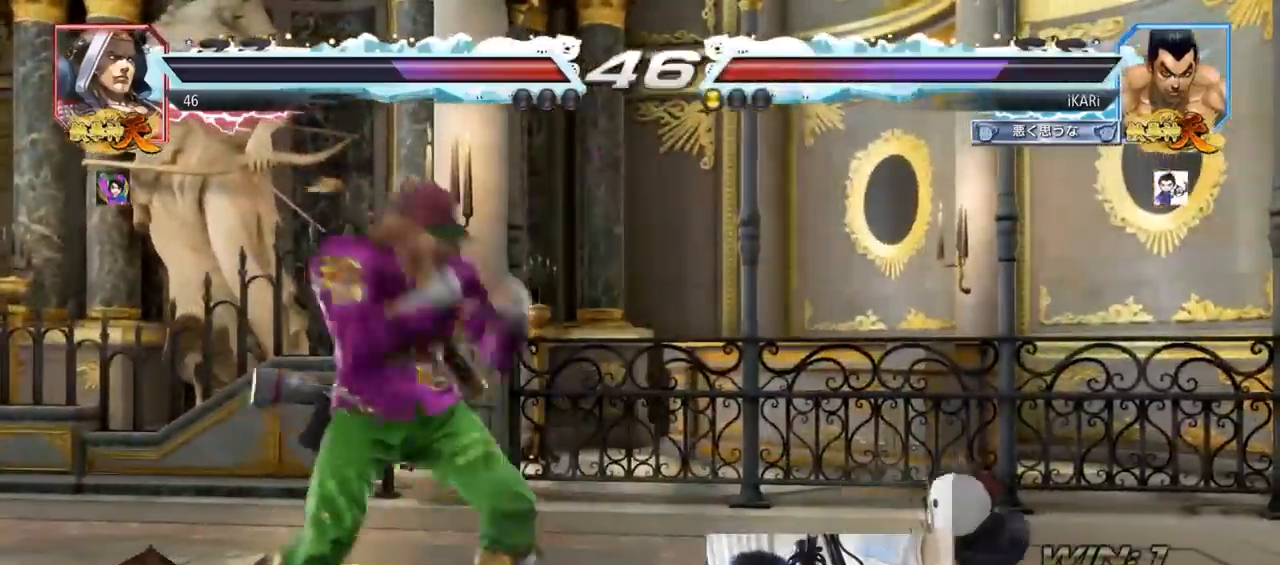
{"dt_ms": 500, "buttons": [], "left_stick": "down", "events": [[67, "SQUARE", "up"]]}
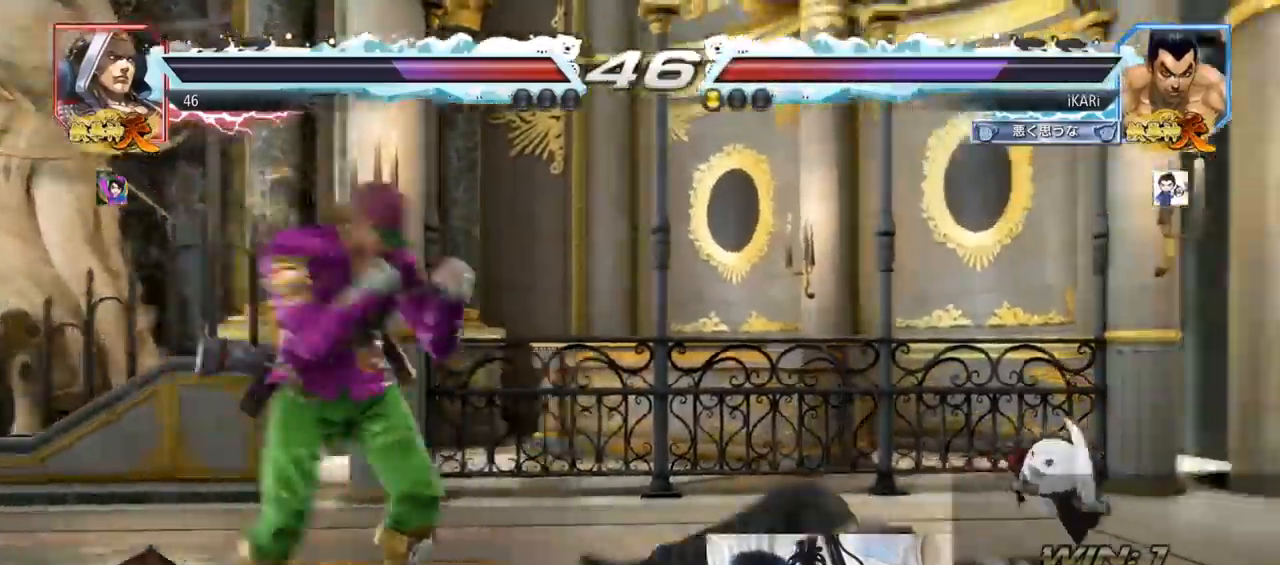
{"dt_ms": 500, "buttons": [], "left_stick": "center", "events": [[267, "left_stick", "center"], [367, "CIRCLE", "down"], [467, "CIRCLE", "up"]]}